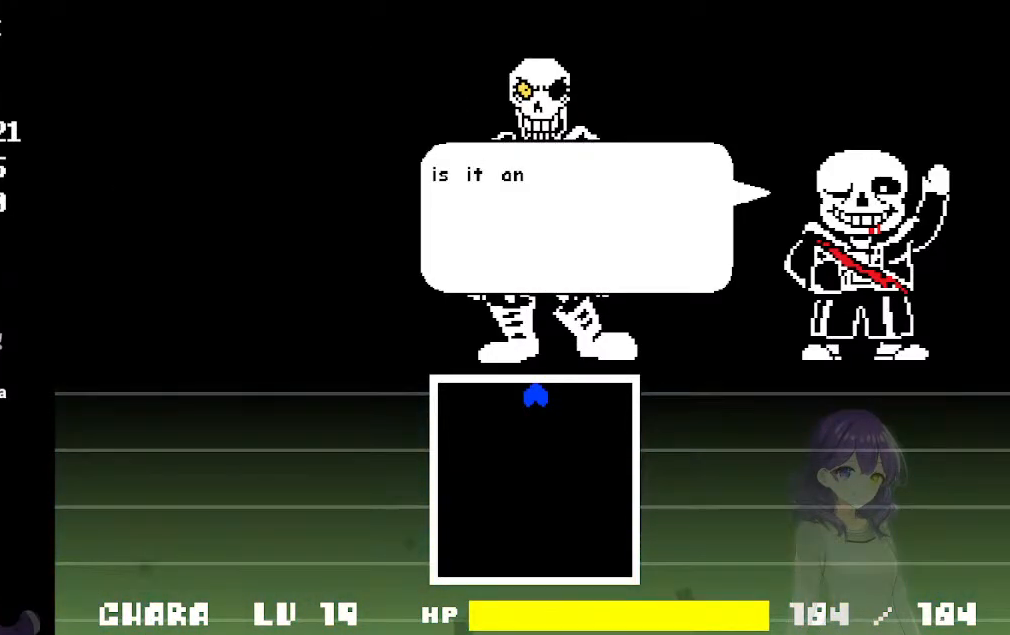
Gameplay with keyboard; each line is a JSON object with the keys held at the frame after it. "events" lists presses ("down") and releases ("up") of "a", "d", "down", "left", "right", "s", "up", "w", "x" and "z" between this image and that frame as [ms after this image, input, new state], when the widget could be followed in between. No other keys are recorded. Mouse input is not recorded.
{"keys": ["z"], "events": [[67, "z", "up"], [150, "z", "down"], [250, "z", "up"], [300, "z", "down"], [350, "z", "up"], [433, "z", "down"]]}
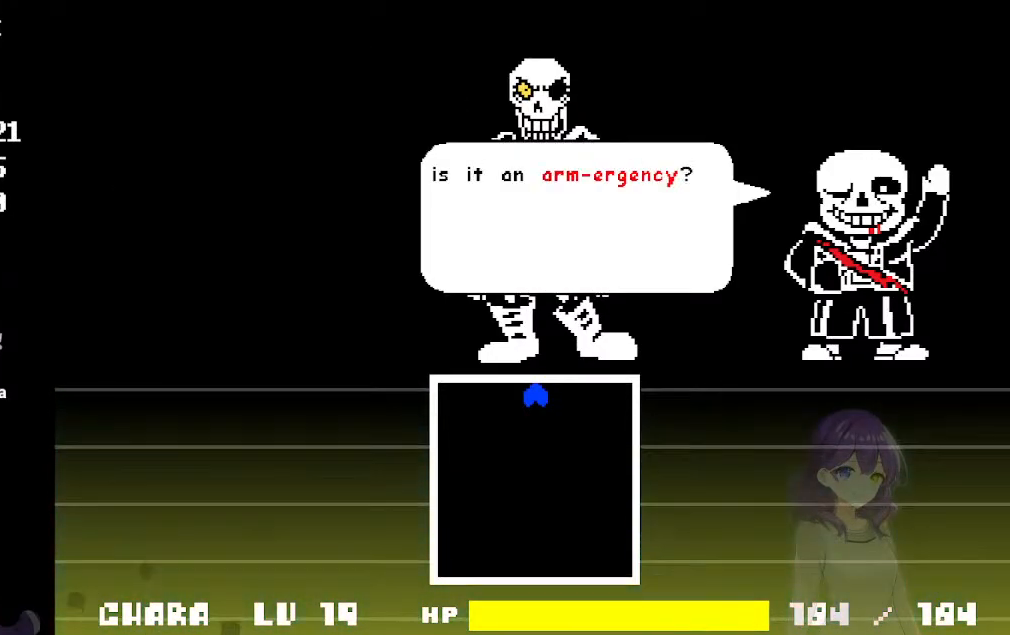
{"keys": ["z"], "events": [[317, "z", "up"], [367, "z", "down"], [400, "z", "up"], [450, "z", "down"]]}
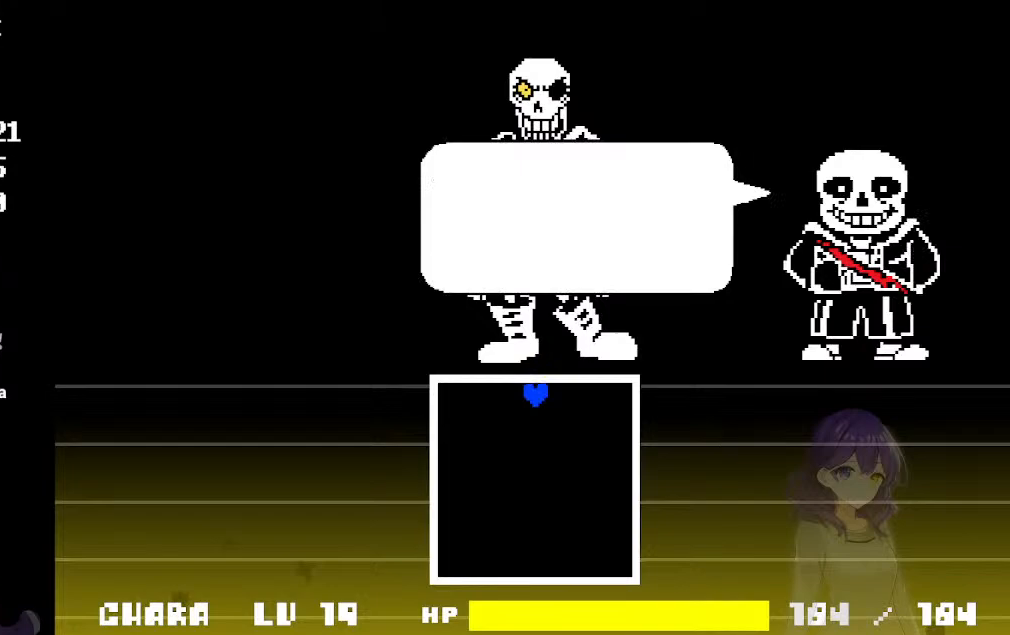
{"keys": [], "events": [[50, "z", "up"], [100, "z", "down"], [183, "z", "up"], [283, "z", "down"], [367, "z", "up"], [417, "z", "down"], [467, "z", "up"]]}
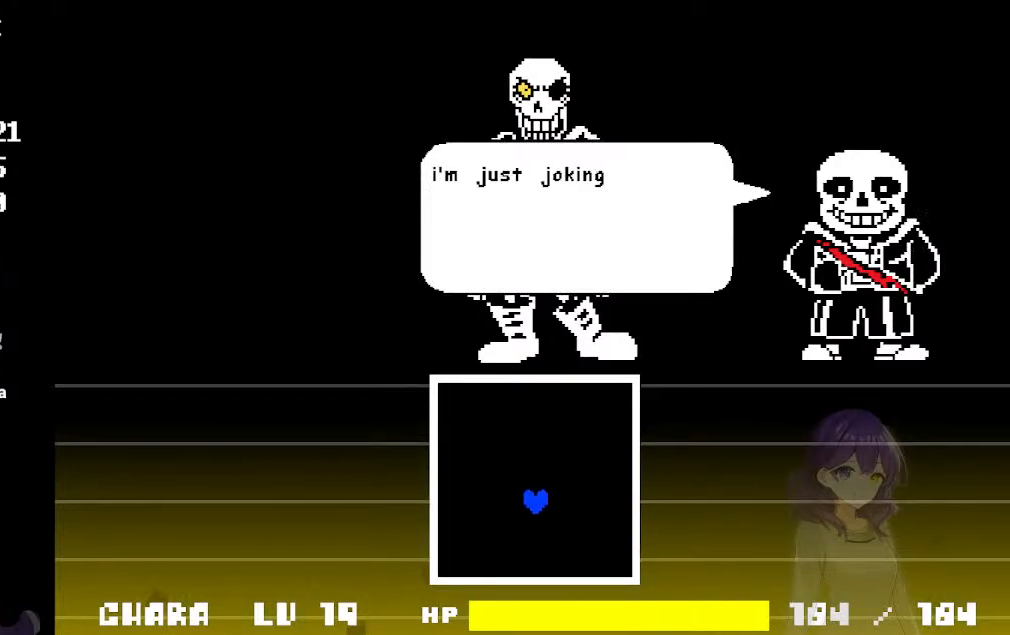
{"keys": [], "events": [[67, "z", "down"], [117, "z", "up"]]}
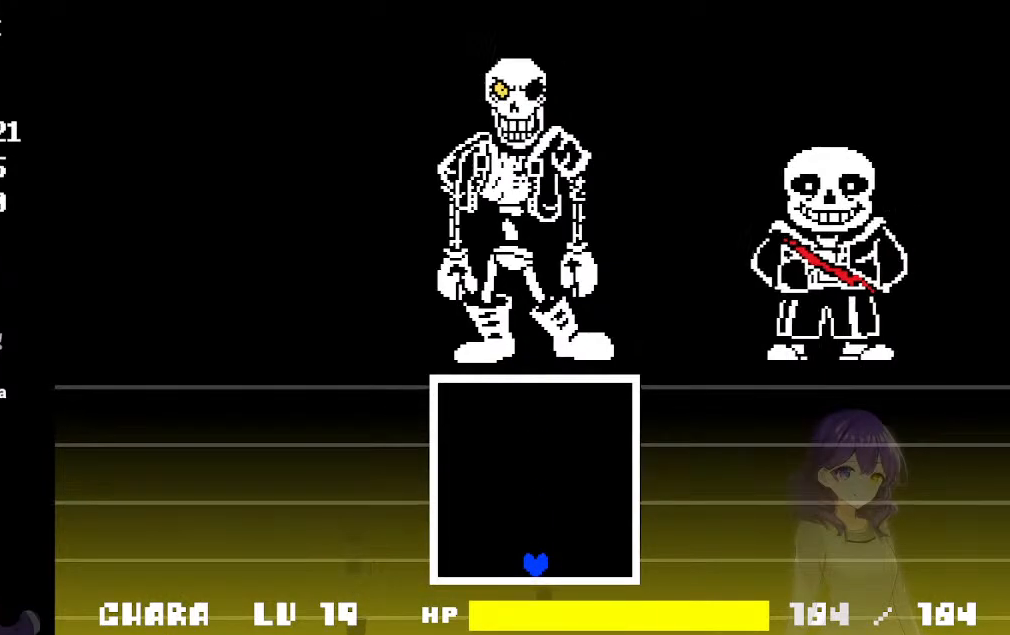
{"keys": [], "events": []}
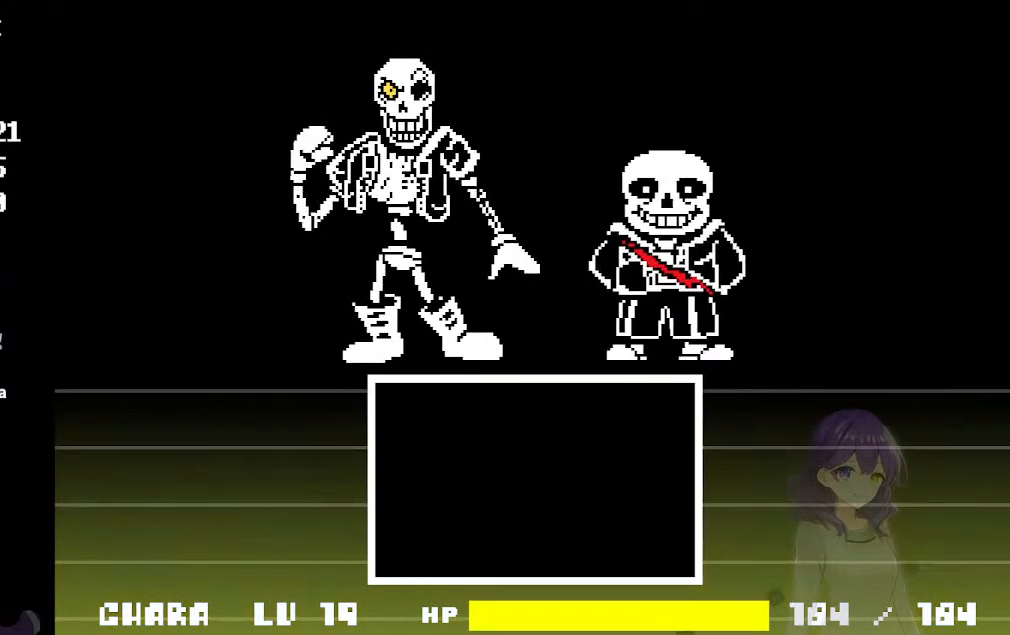
{"keys": ["z"], "events": [[333, "z", "down"], [367, "z", "up"], [467, "z", "down"]]}
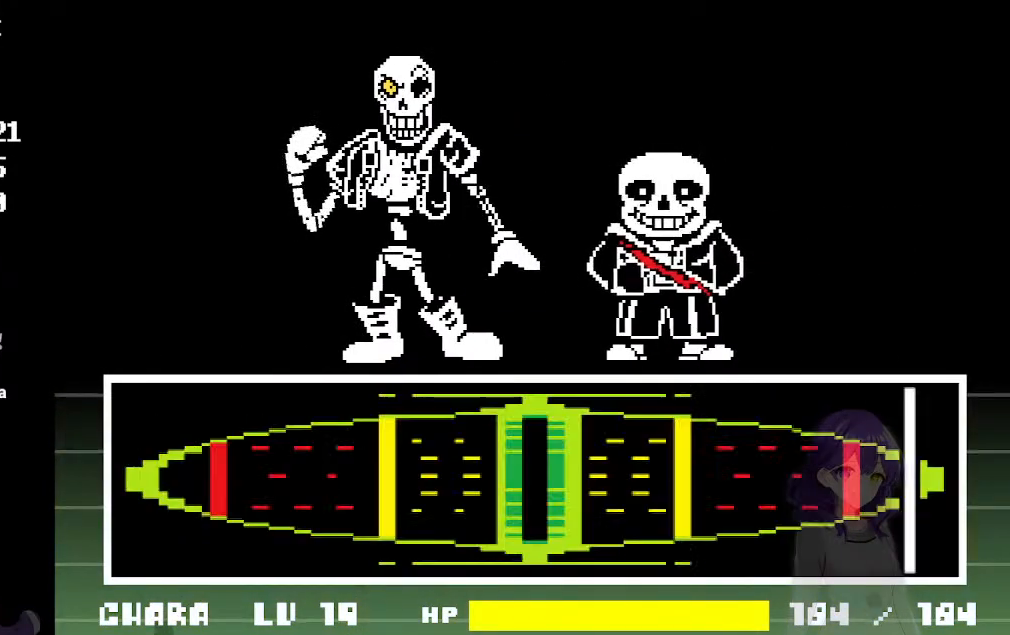
{"keys": [], "events": [[17, "z", "up"], [67, "z", "down"], [150, "z", "up"], [200, "z", "down"], [250, "z", "up"]]}
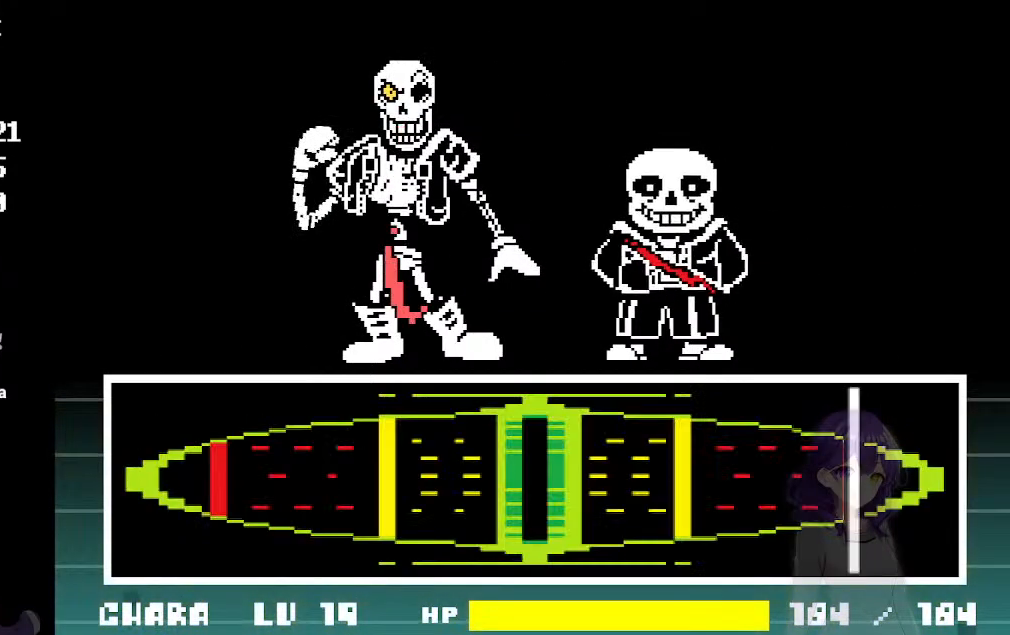
{"keys": [], "events": []}
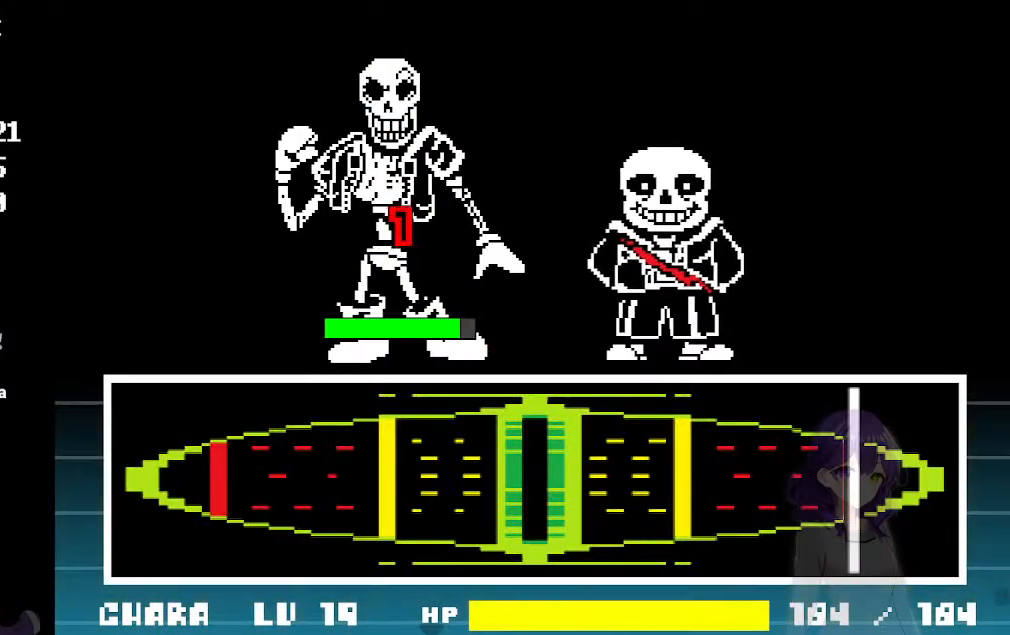
{"keys": [], "events": []}
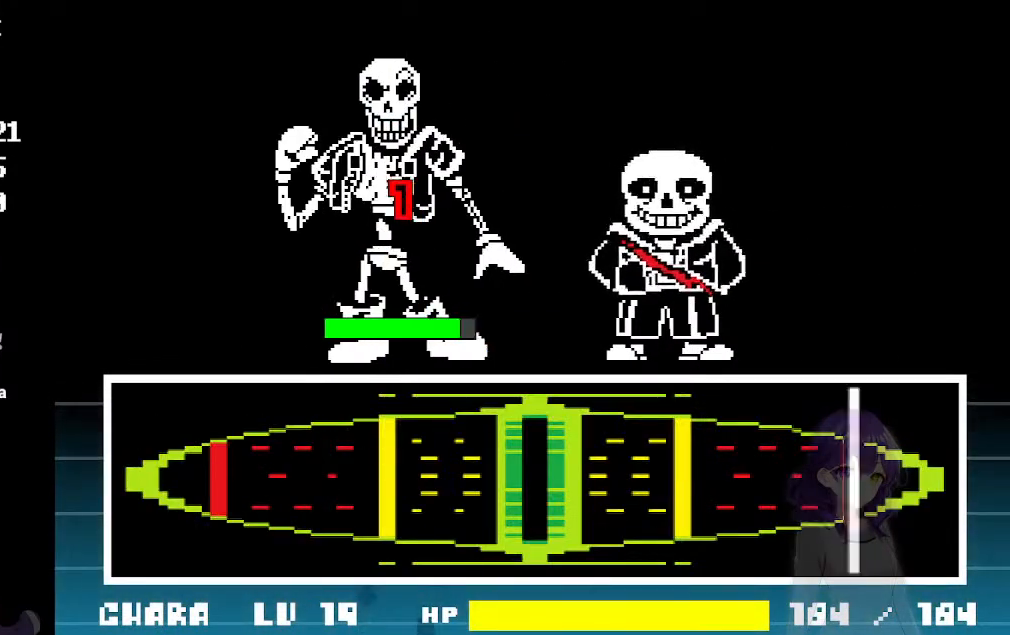
{"keys": [], "events": []}
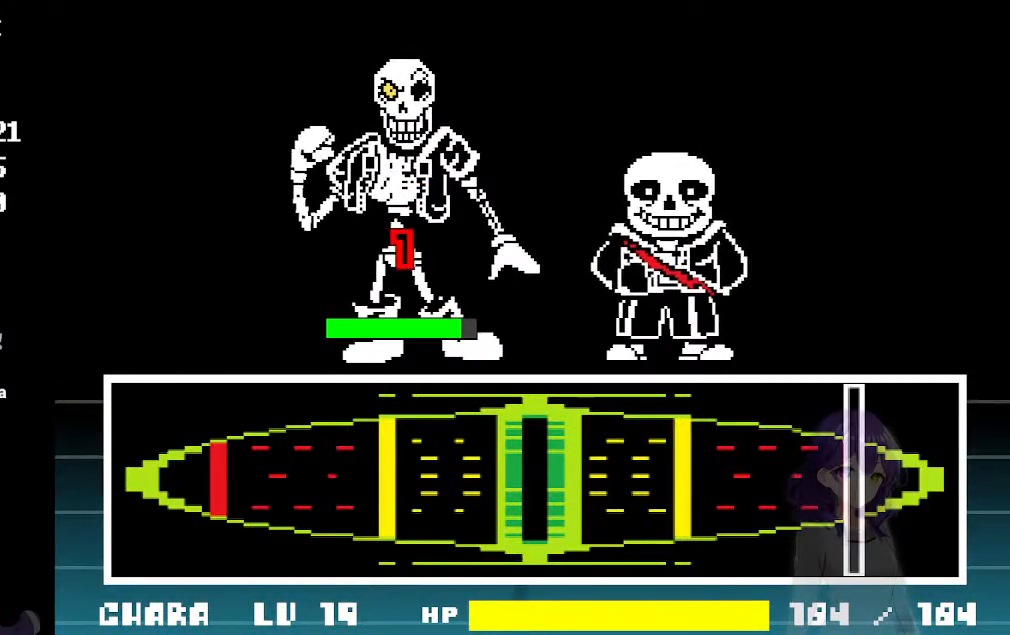
{"keys": [], "events": []}
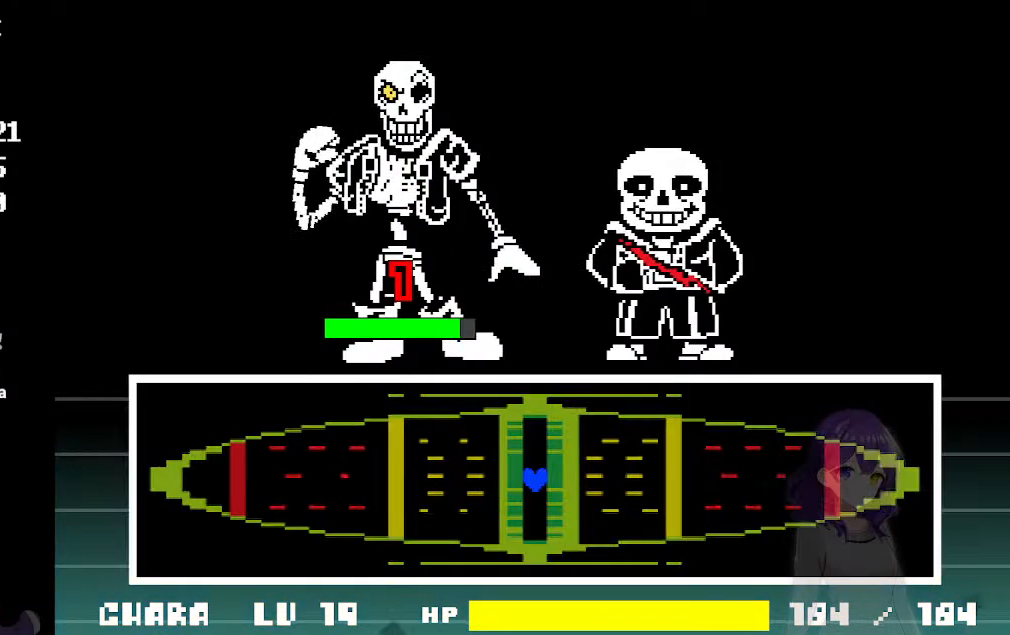
{"keys": [], "events": [[100, "x", "down"], [133, "x", "up"], [133, "z", "down"], [183, "z", "up"], [333, "x", "down"], [333, "z", "down"], [367, "x", "up"], [367, "z", "up"]]}
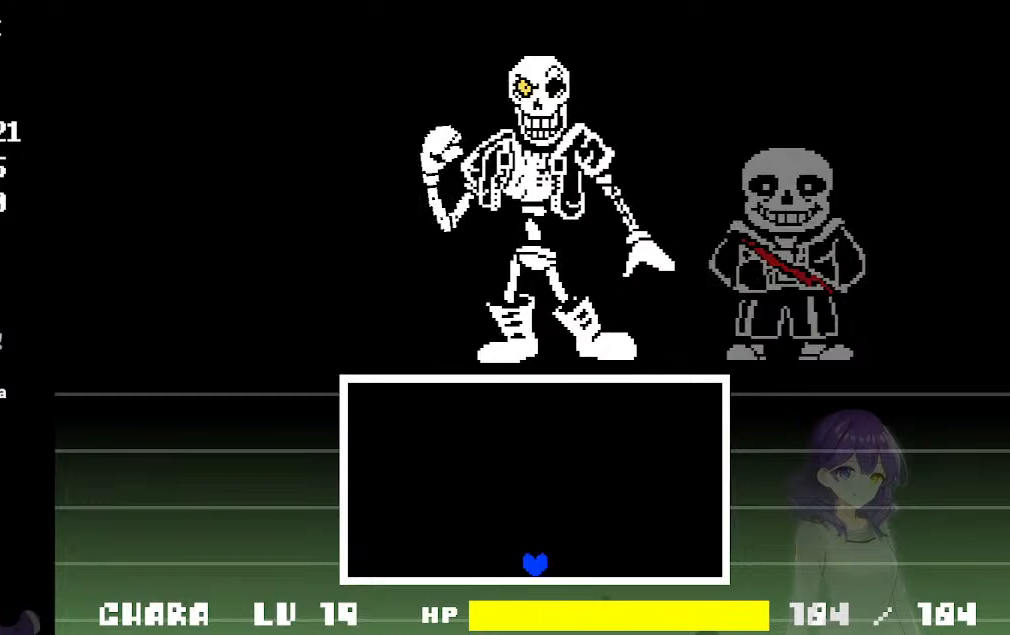
{"keys": [], "events": [[17, "x", "down"], [17, "z", "down"], [67, "x", "up"], [67, "z", "up"], [383, "z", "down"], [483, "z", "up"]]}
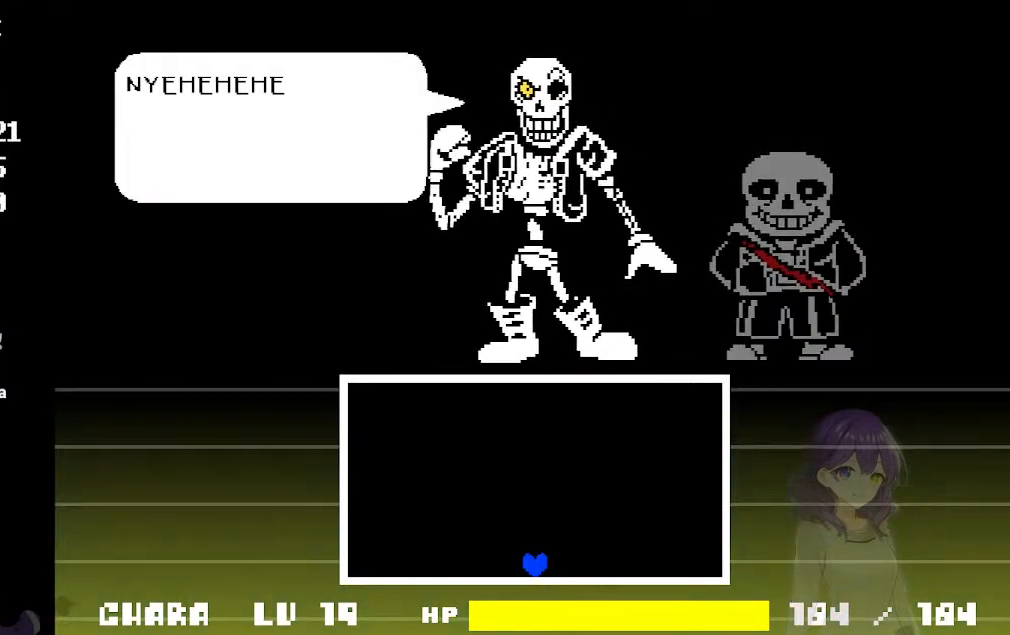
{"keys": [], "events": [[33, "z", "down"], [83, "z", "up"], [167, "z", "down"], [217, "z", "up"], [317, "z", "down"], [367, "z", "up"]]}
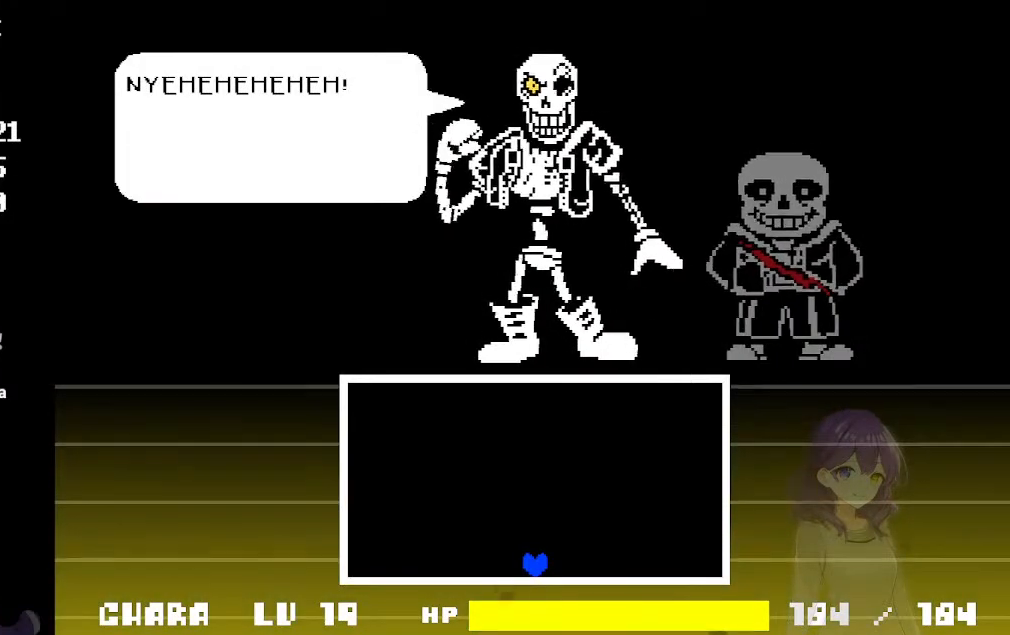
{"keys": [], "events": [[50, "z", "down"], [100, "z", "up"], [333, "z", "down"], [367, "z", "up"], [417, "z", "down"], [467, "z", "up"]]}
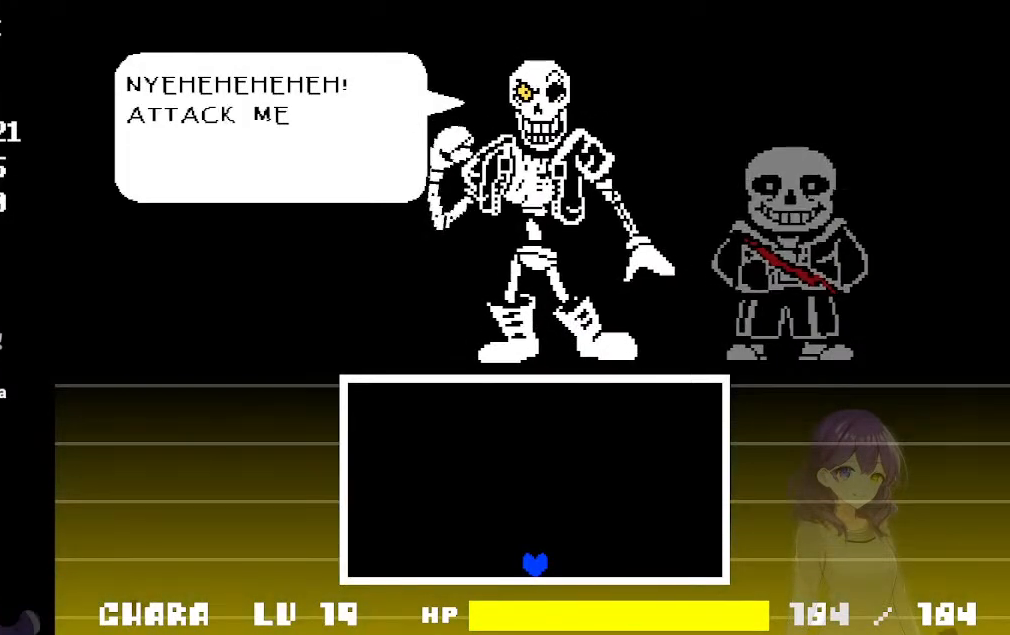
{"keys": [], "events": [[67, "z", "down"], [117, "z", "up"], [150, "z", "down"], [200, "z", "up"], [300, "z", "down"], [350, "z", "up"], [433, "z", "down"], [483, "z", "up"]]}
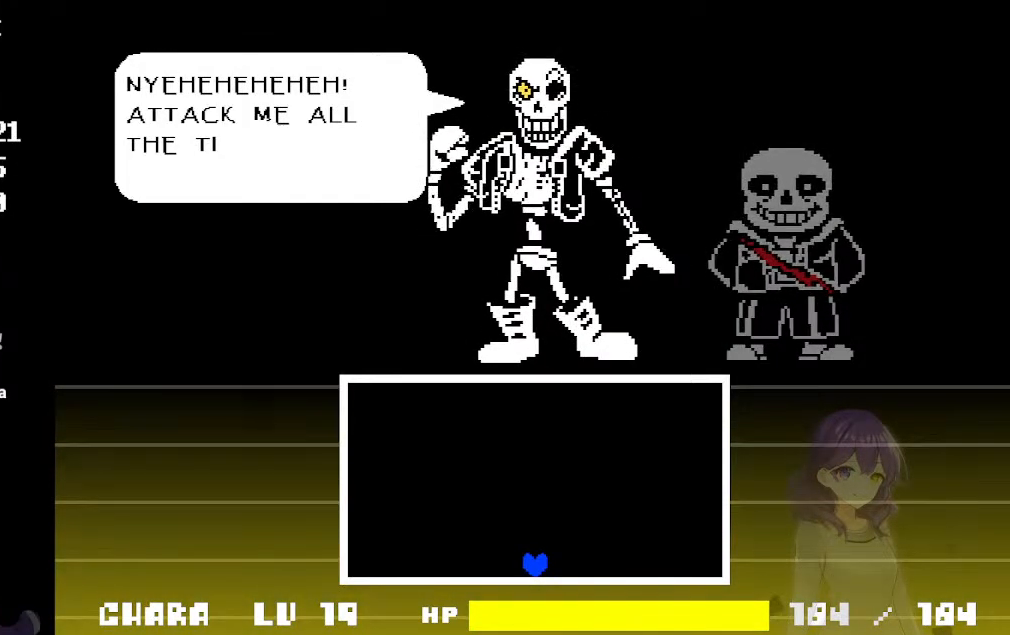
{"keys": [], "events": [[33, "z", "down"], [83, "z", "up"], [167, "z", "down"], [217, "z", "up"], [317, "z", "down"], [367, "z", "up"], [400, "z", "down"], [450, "z", "up"]]}
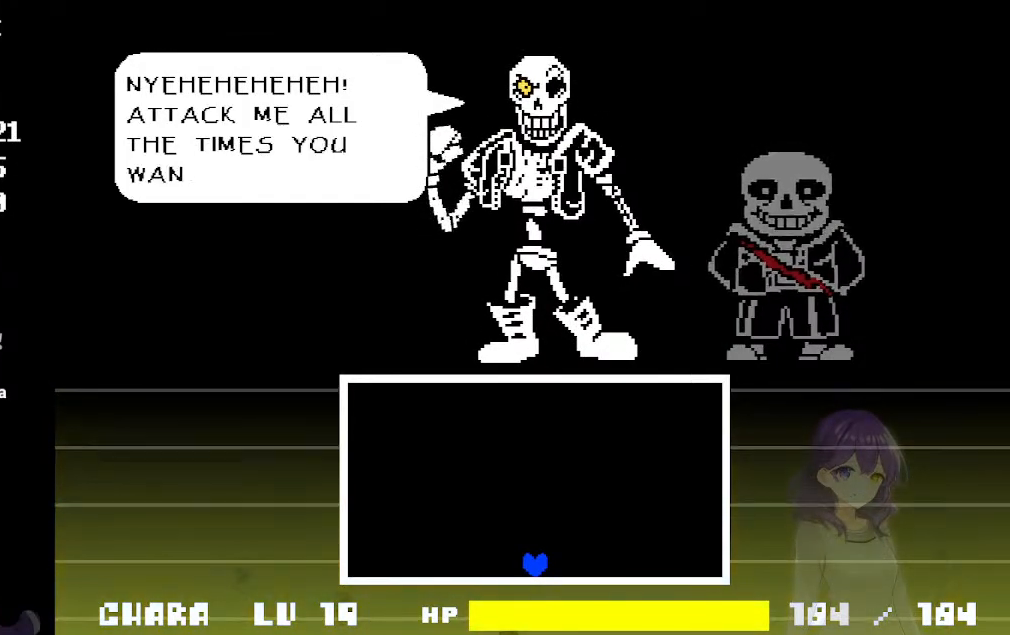
{"keys": [], "events": [[50, "z", "down"], [100, "z", "up"], [283, "z", "down"], [333, "z", "up"], [417, "z", "down"], [467, "z", "up"]]}
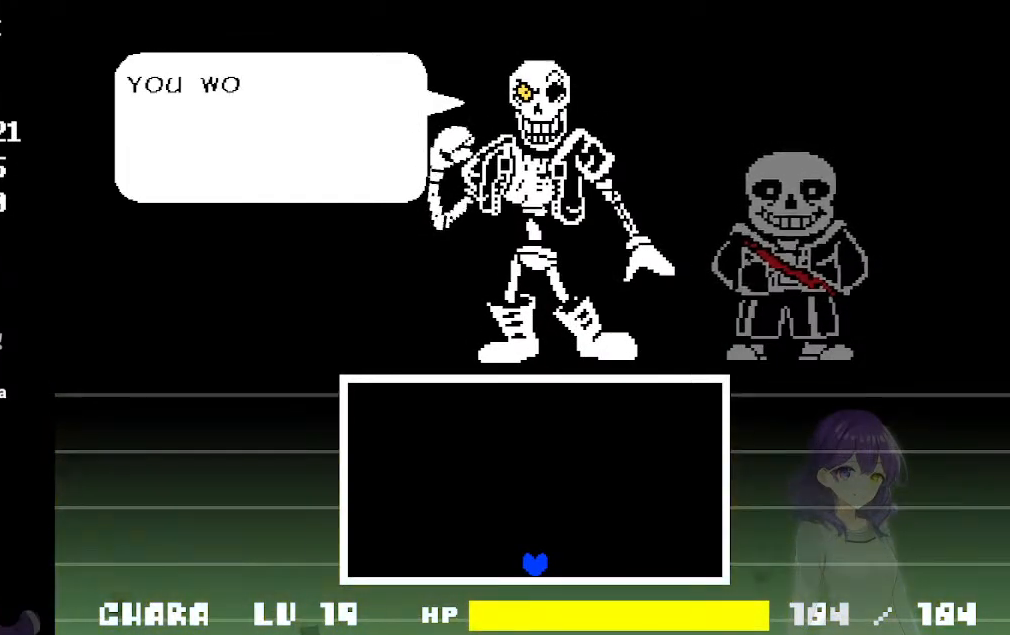
{"keys": [], "events": [[17, "z", "down"], [67, "z", "up"], [150, "z", "down"], [200, "z", "up"], [300, "z", "down"], [350, "z", "up"], [433, "z", "down"], [483, "z", "up"]]}
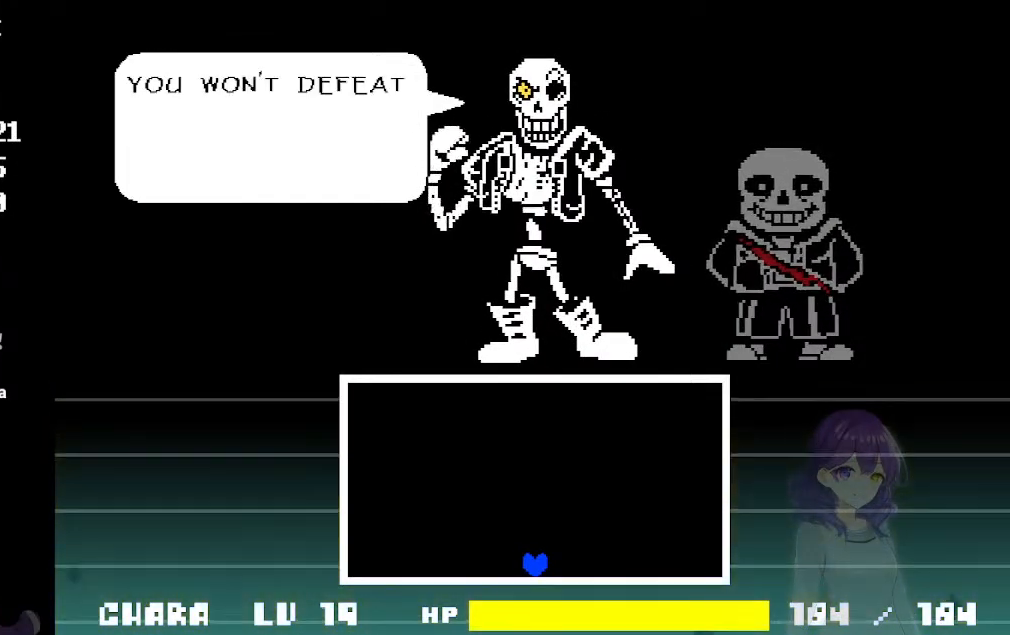
{"keys": [], "events": [[83, "z", "down"], [133, "z", "up"], [167, "z", "down"], [217, "z", "up"], [317, "z", "down"], [367, "z", "up"], [450, "z", "down"], [500, "z", "up"]]}
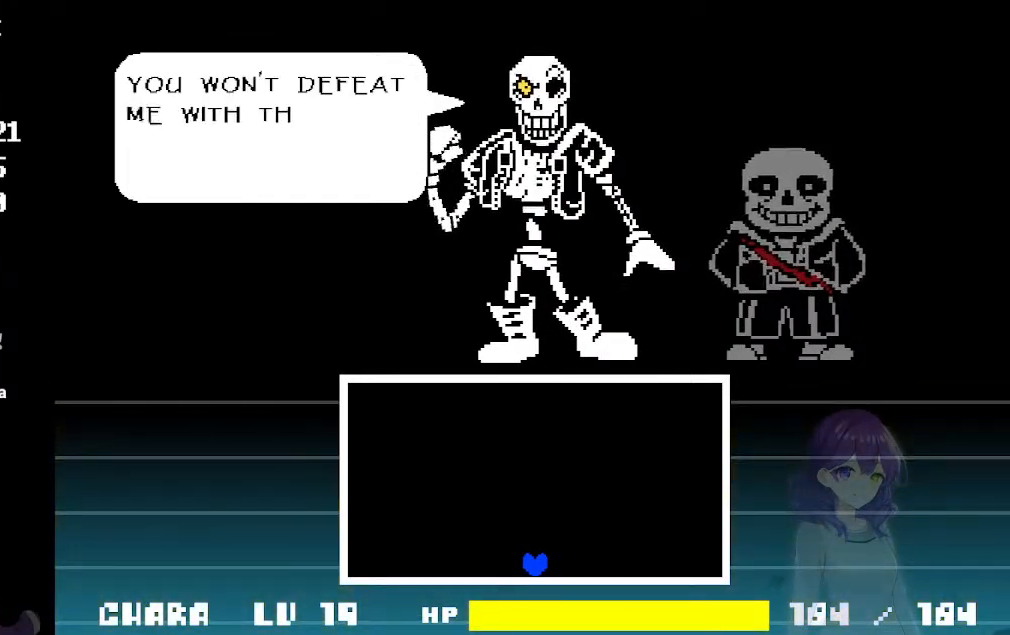
{"keys": [], "events": [[100, "z", "down"], [133, "z", "up"], [233, "z", "down"], [283, "z", "up"], [383, "z", "down"], [417, "z", "up"]]}
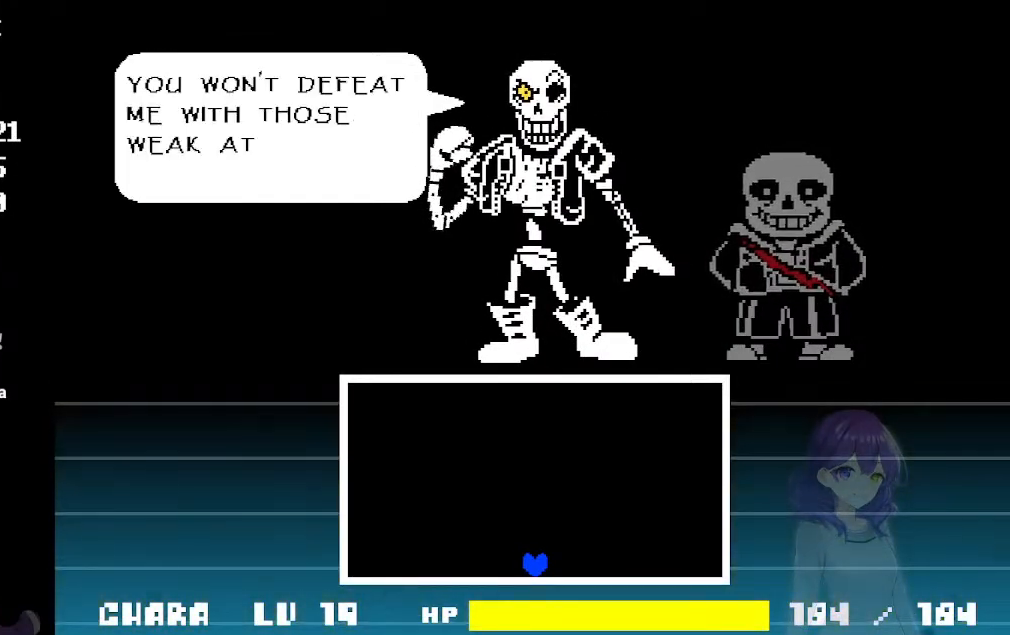
{"keys": ["z"], "events": [[17, "z", "down"], [67, "z", "up"], [150, "z", "down"], [200, "z", "up"], [300, "z", "down"], [350, "z", "up"], [433, "z", "down"]]}
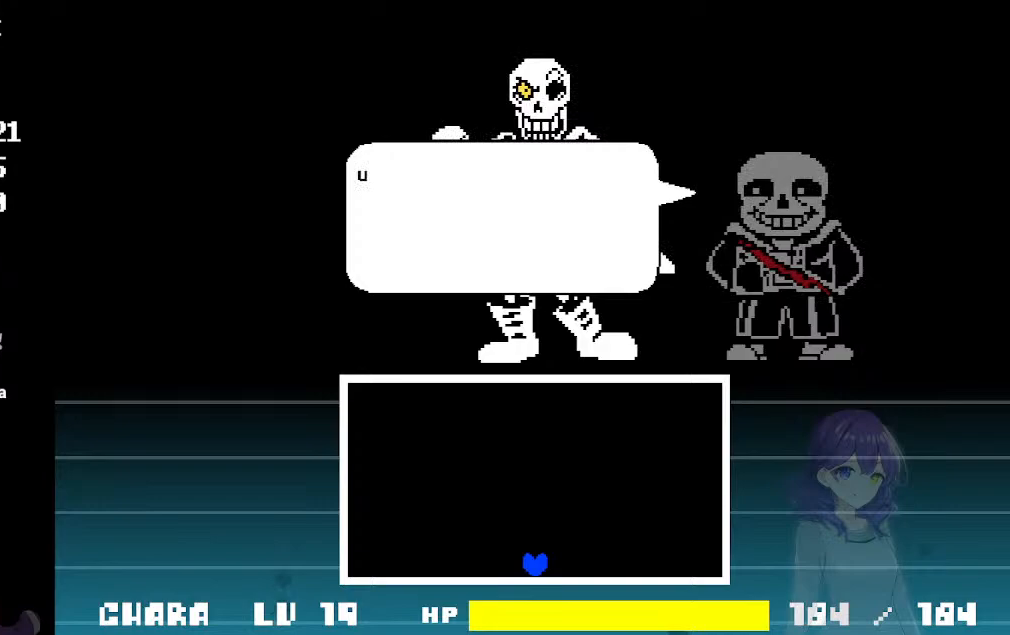
{"keys": ["z"], "events": [[33, "z", "up"], [83, "z", "down"], [167, "z", "up"], [217, "z", "down"], [317, "z", "up"], [350, "z", "down"], [450, "z", "up"], [500, "z", "down"]]}
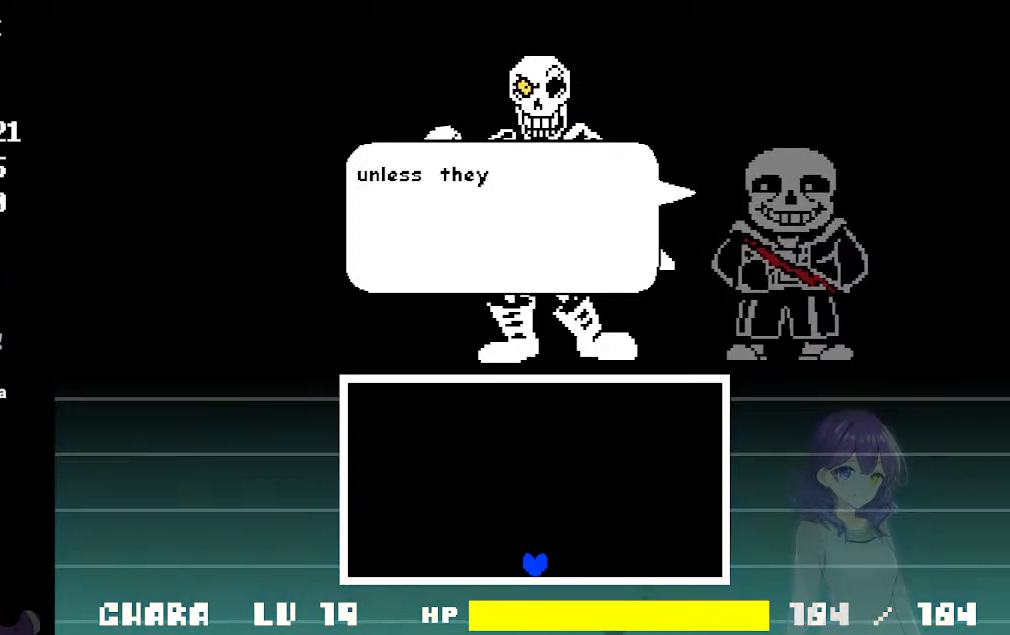
{"keys": [], "events": [[100, "z", "up"], [133, "z", "down"], [233, "z", "up"]]}
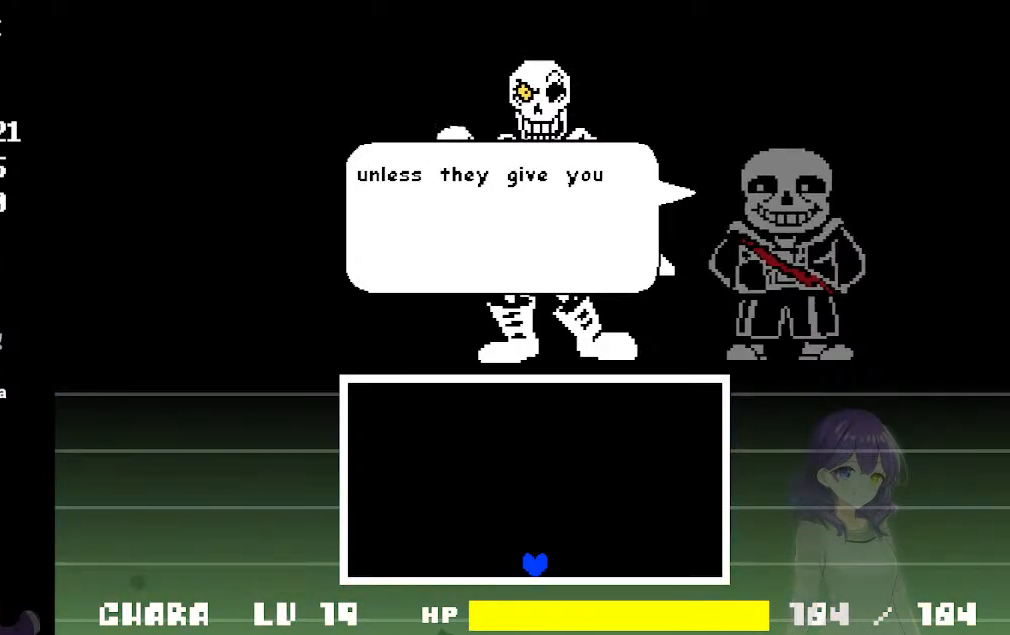
{"keys": ["z"], "events": [[17, "z", "down"], [67, "z", "up"], [150, "z", "down"], [200, "z", "up"], [300, "z", "down"], [350, "z", "up"], [433, "z", "down"]]}
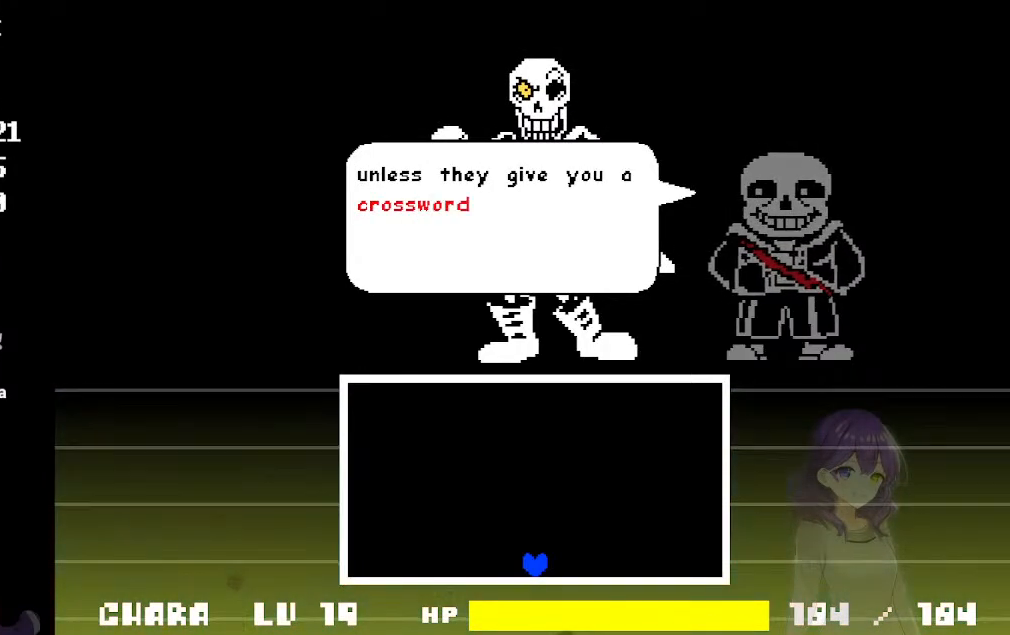
{"keys": [], "events": [[33, "z", "up"], [133, "z", "down"], [167, "z", "up"], [267, "z", "down"], [317, "z", "up"], [400, "z", "down"], [450, "z", "up"]]}